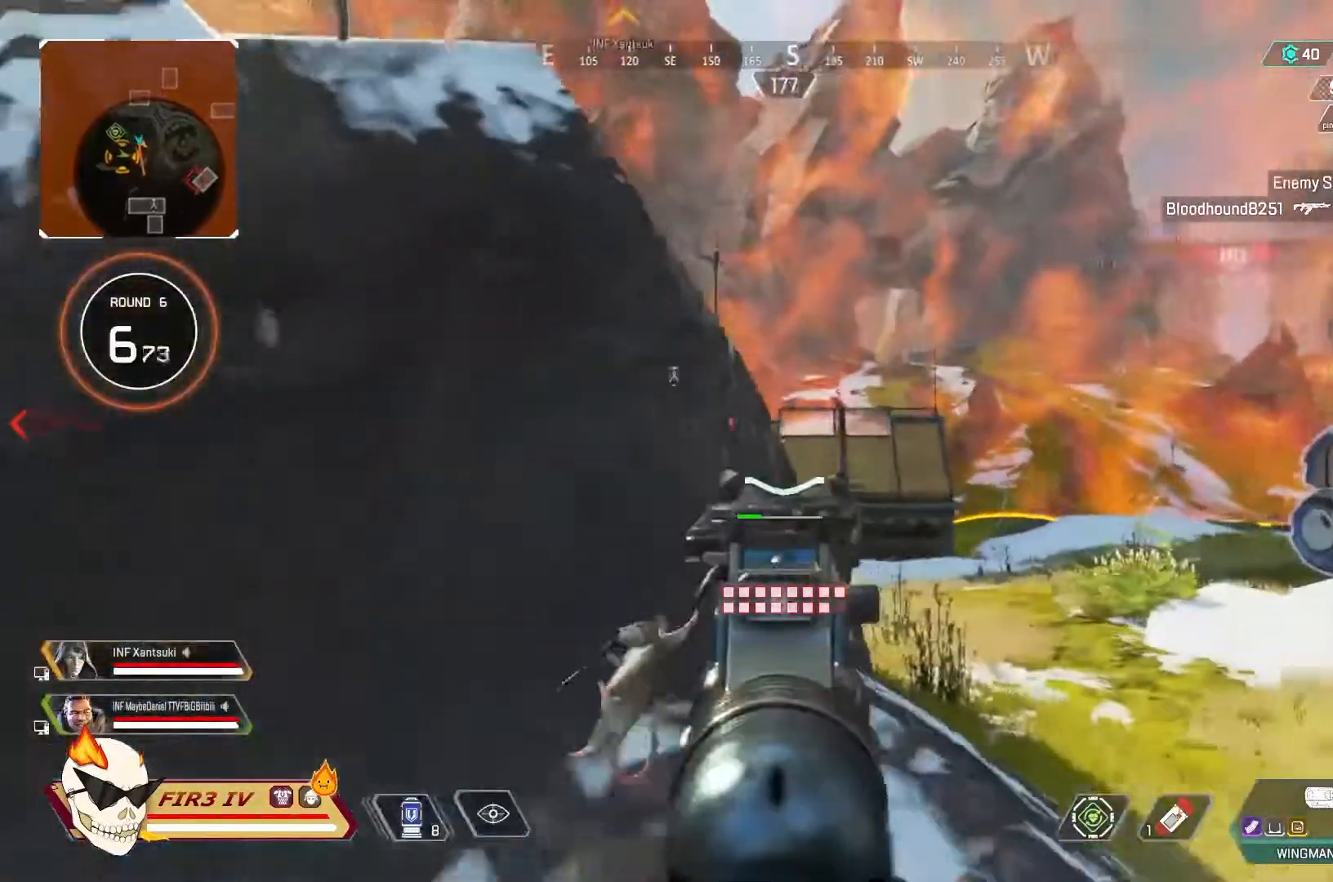
Gameplay with a controller (PlayStation layout); each line is a JSON object with the inputs held at the frame after it. "events" lists button and stick changes between this image and that frame as [ms after this image, input, new state], when the widget could be followed in between. Not read: L1.
{"buttons": ["L2"], "left_stick": "up-left", "right_stick": "center", "events": [[33, "left_stick", "right"], [433, "left_stick", "center"], [500, "left_stick", "up-left"]]}
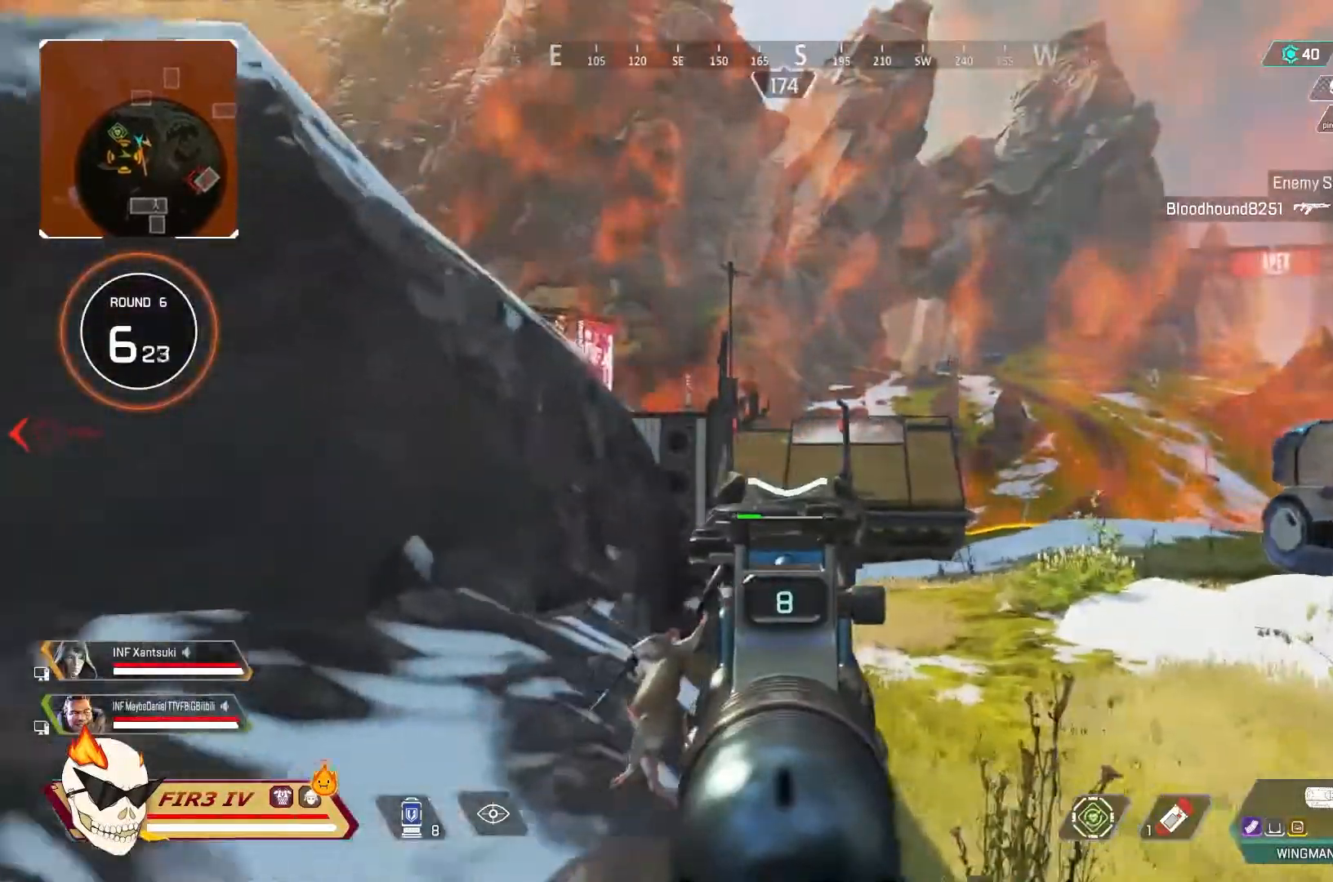
{"buttons": ["L2"], "left_stick": "up-left", "right_stick": "center", "events": []}
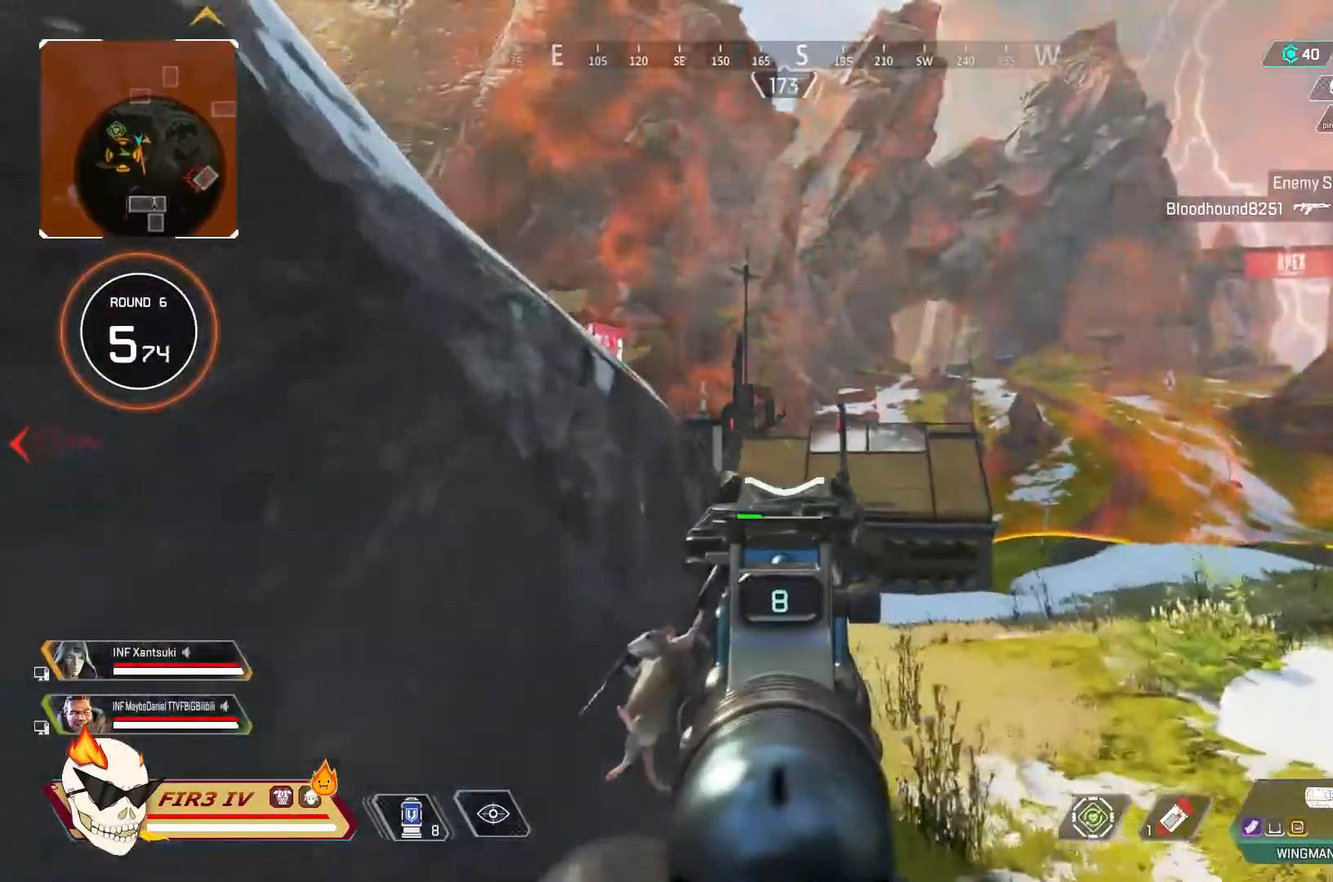
{"buttons": ["L2"], "left_stick": "left", "right_stick": "center", "events": [[33, "left_stick", "right"], [33, "right_stick", "left"], [233, "left_stick", "center"], [233, "right_stick", "center"], [333, "left_stick", "up"], [433, "left_stick", "left"]]}
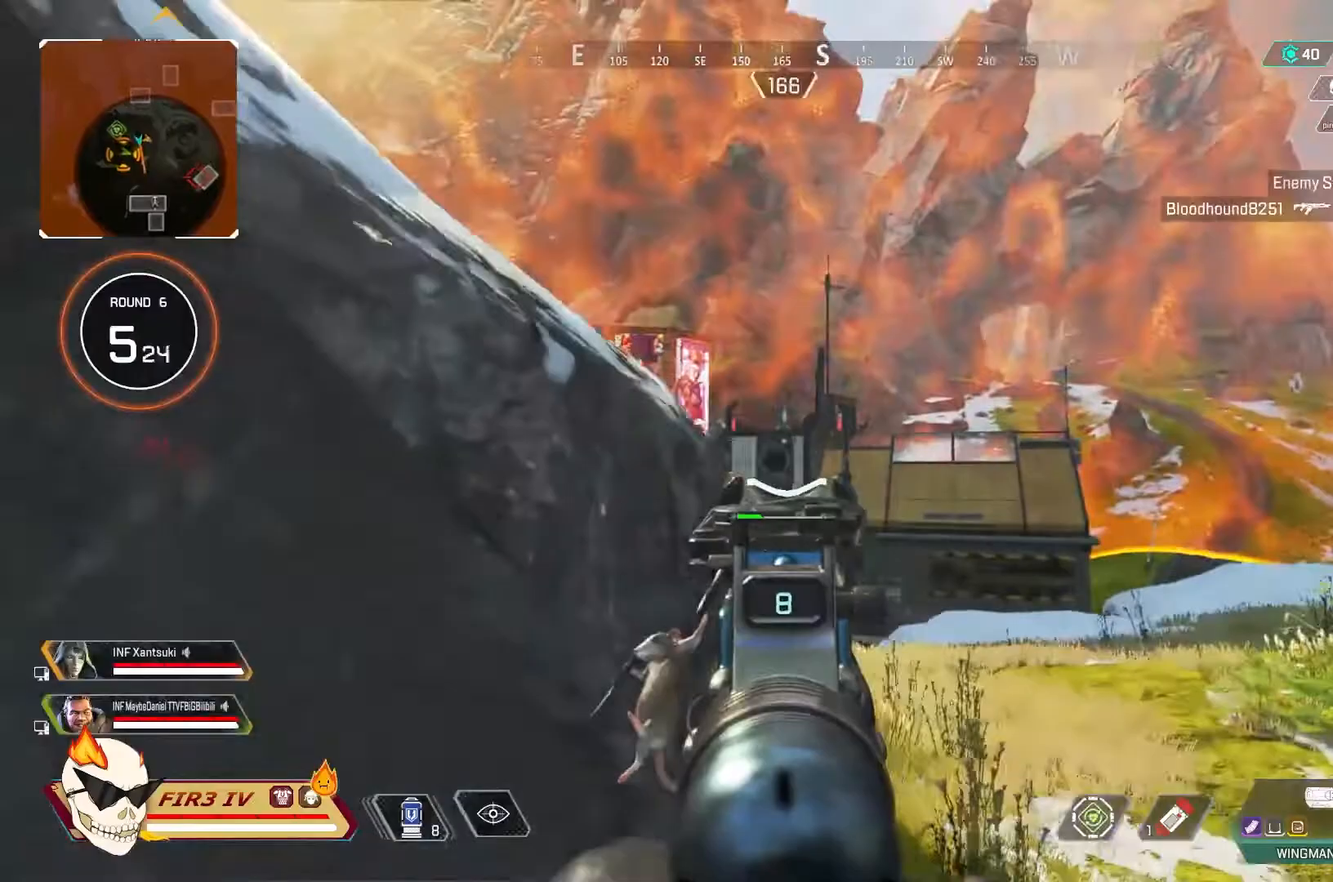
{"buttons": ["L2"], "left_stick": "down-right", "right_stick": "right", "events": [[300, "L2", "up"], [367, "left_stick", "down-left"], [400, "L2", "down"], [467, "right_stick", "right"], [500, "left_stick", "down-right"]]}
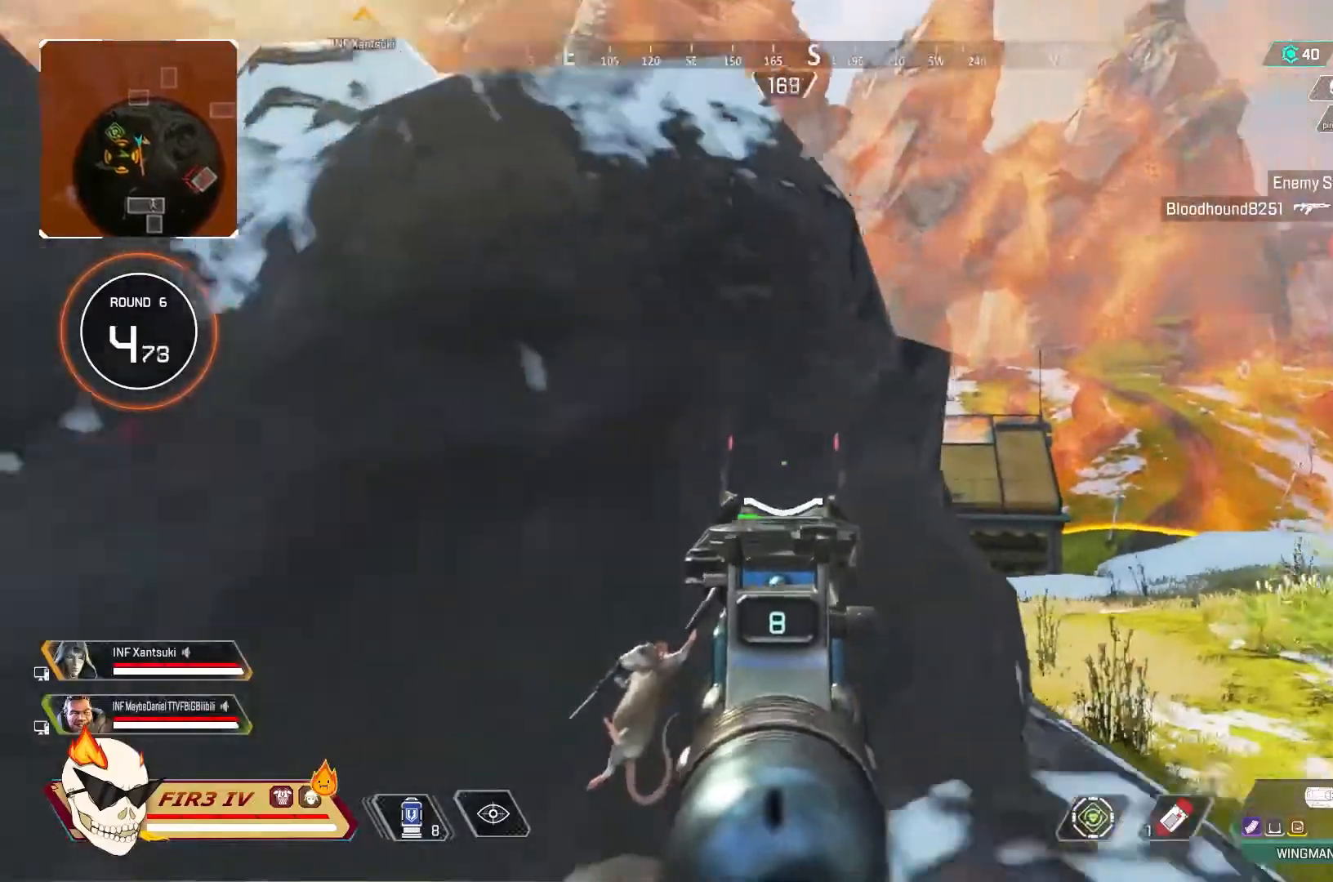
{"buttons": ["L2"], "left_stick": "right", "right_stick": "center", "events": [[33, "right_stick", "center"], [133, "left_stick", "right"]]}
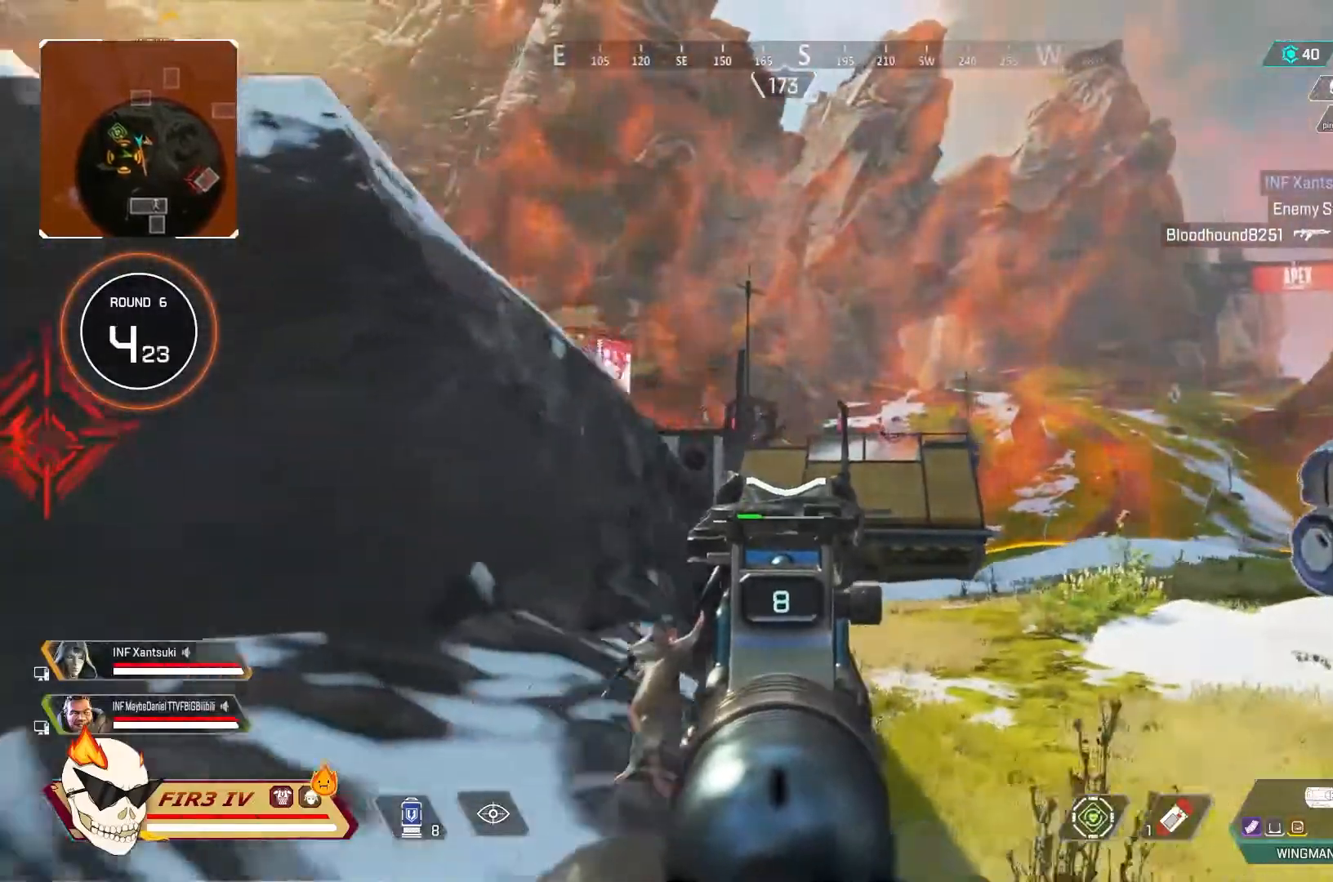
{"buttons": ["L2"], "left_stick": "up", "right_stick": "center", "events": [[100, "left_stick", "center"], [300, "left_stick", "up"]]}
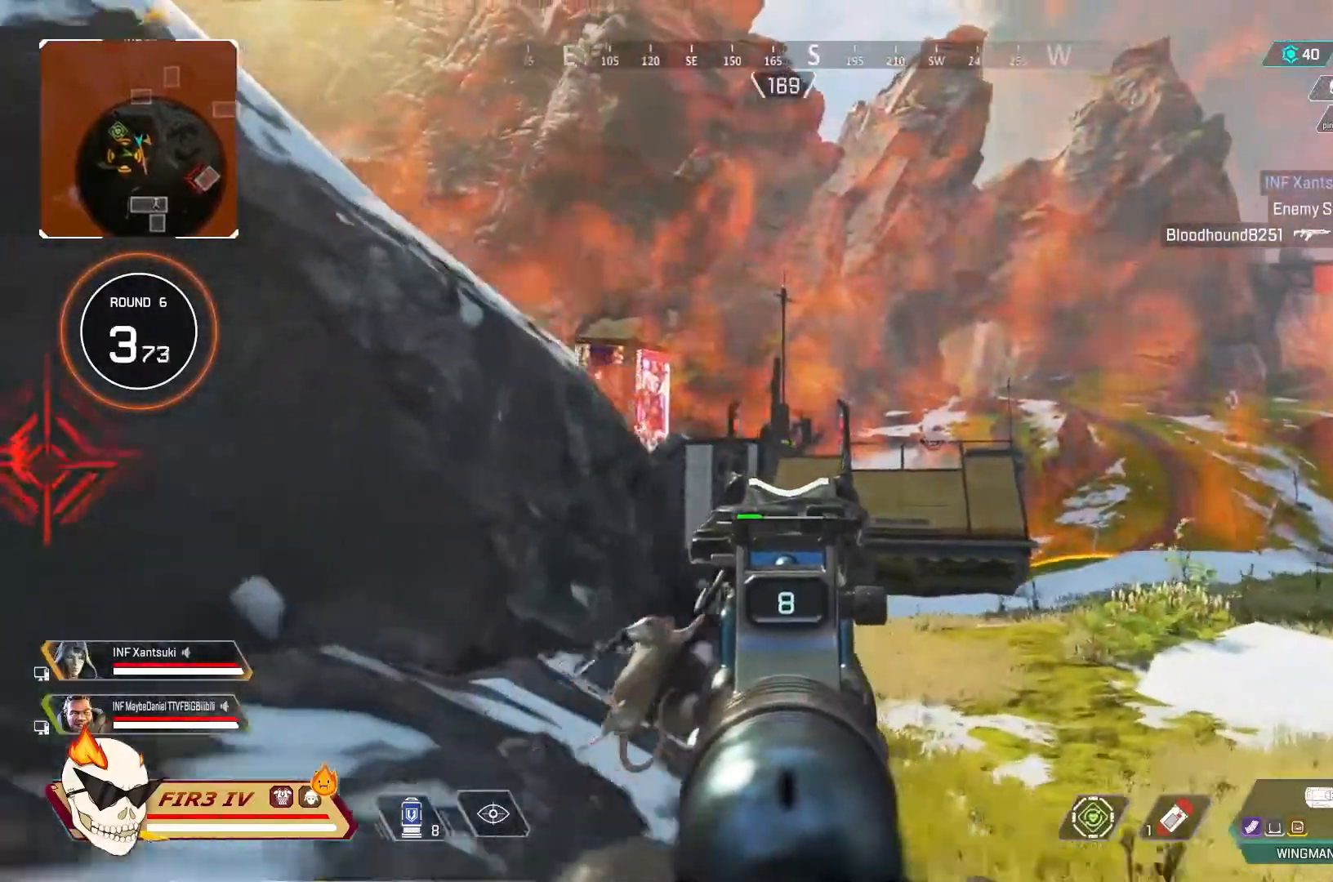
{"buttons": ["L2"], "left_stick": "down-right", "right_stick": "center", "events": [[33, "left_stick", "center"], [100, "left_stick", "up-left"], [333, "R2", "down"], [333, "left_stick", "center"], [433, "R2", "up"], [433, "left_stick", "down-right"]]}
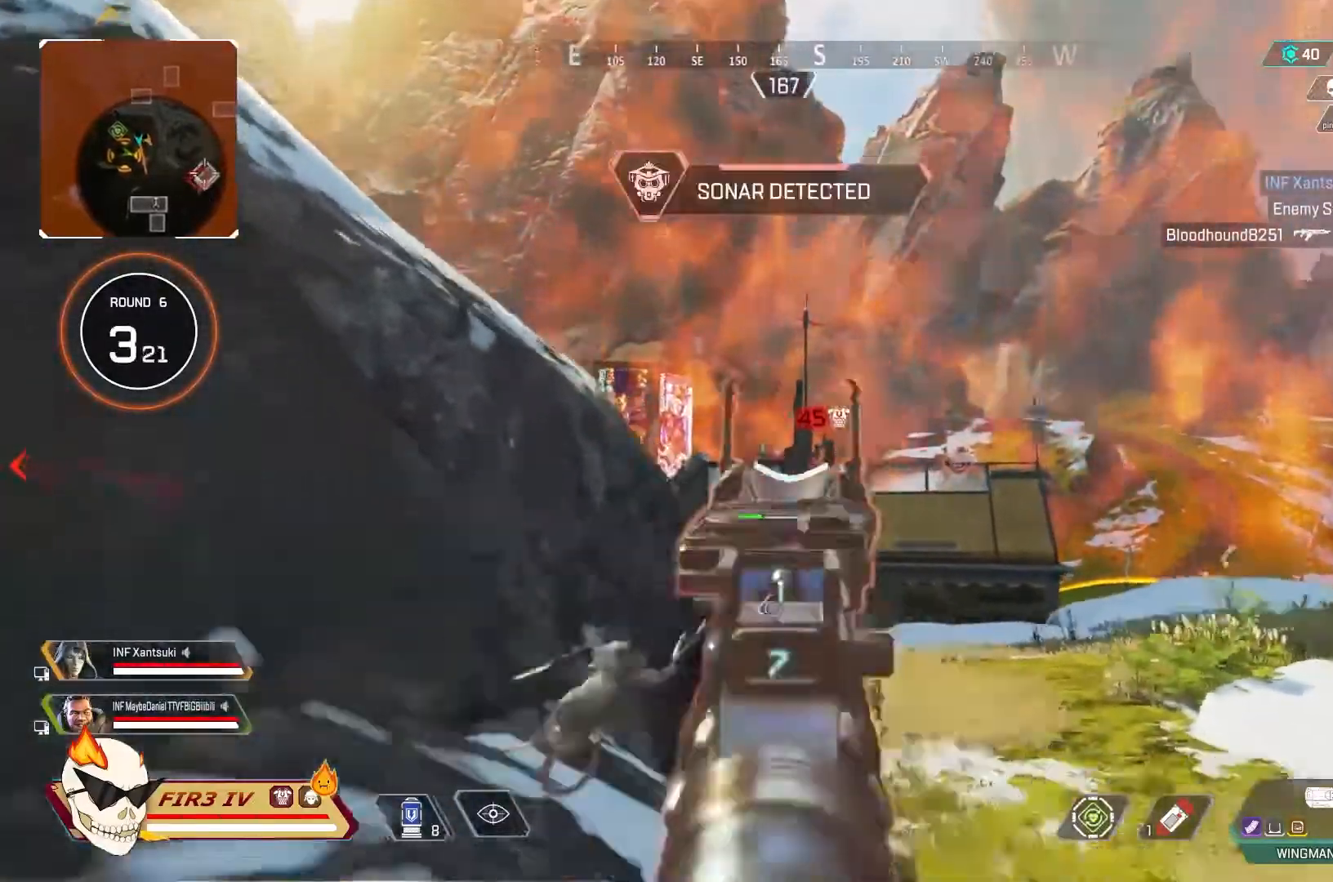
{"buttons": ["L2"], "left_stick": "down-right", "right_stick": "center", "events": [[133, "left_stick", "center"], [200, "R2", "down"], [300, "R2", "up"], [300, "left_stick", "down-left"], [433, "left_stick", "center"], [500, "left_stick", "down-right"]]}
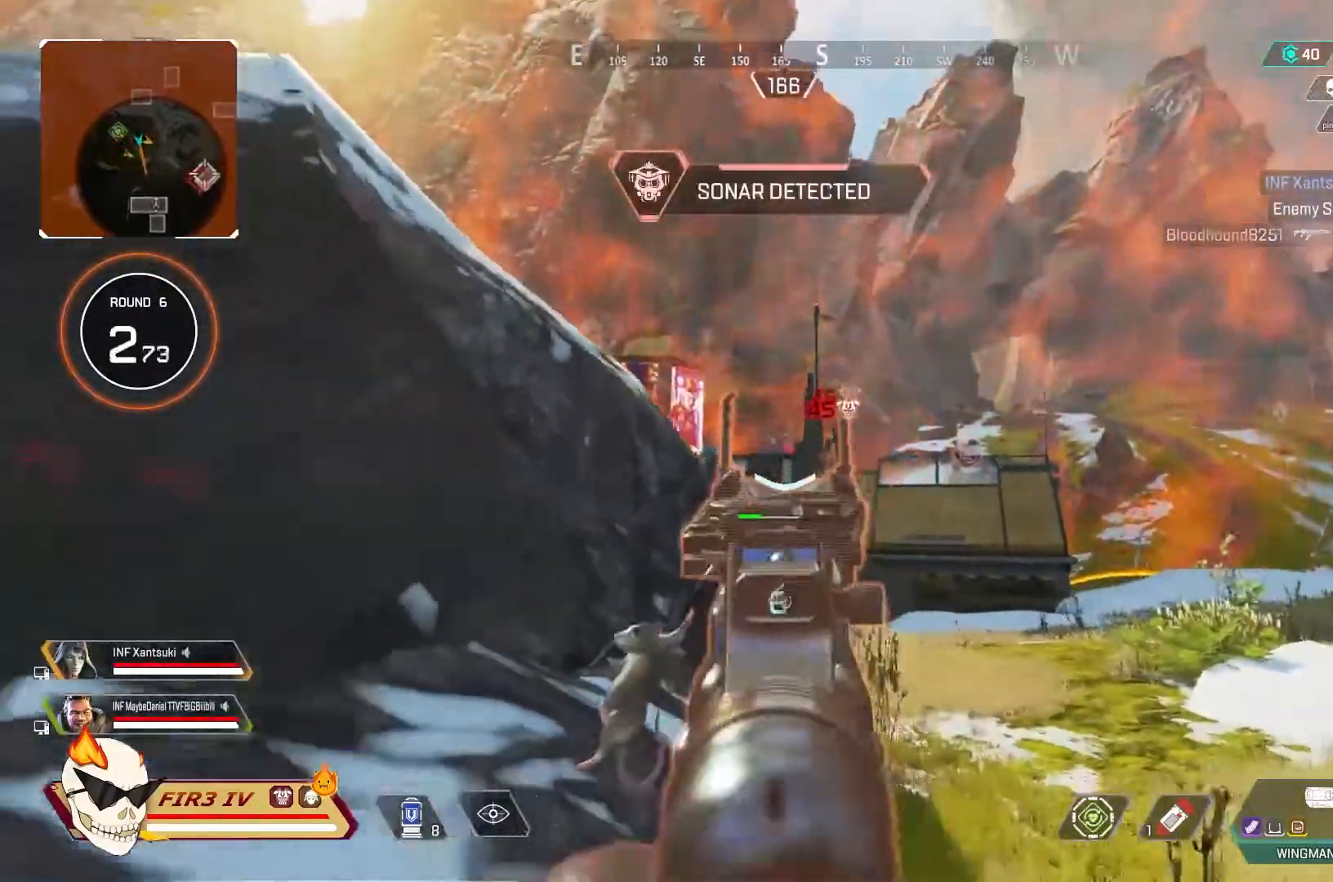
{"buttons": ["L2"], "left_stick": "left", "right_stick": "center", "events": [[100, "R1", "down"], [100, "R2", "down"], [167, "R1", "up"], [200, "R2", "up"], [200, "left_stick", "center"], [267, "left_stick", "left"]]}
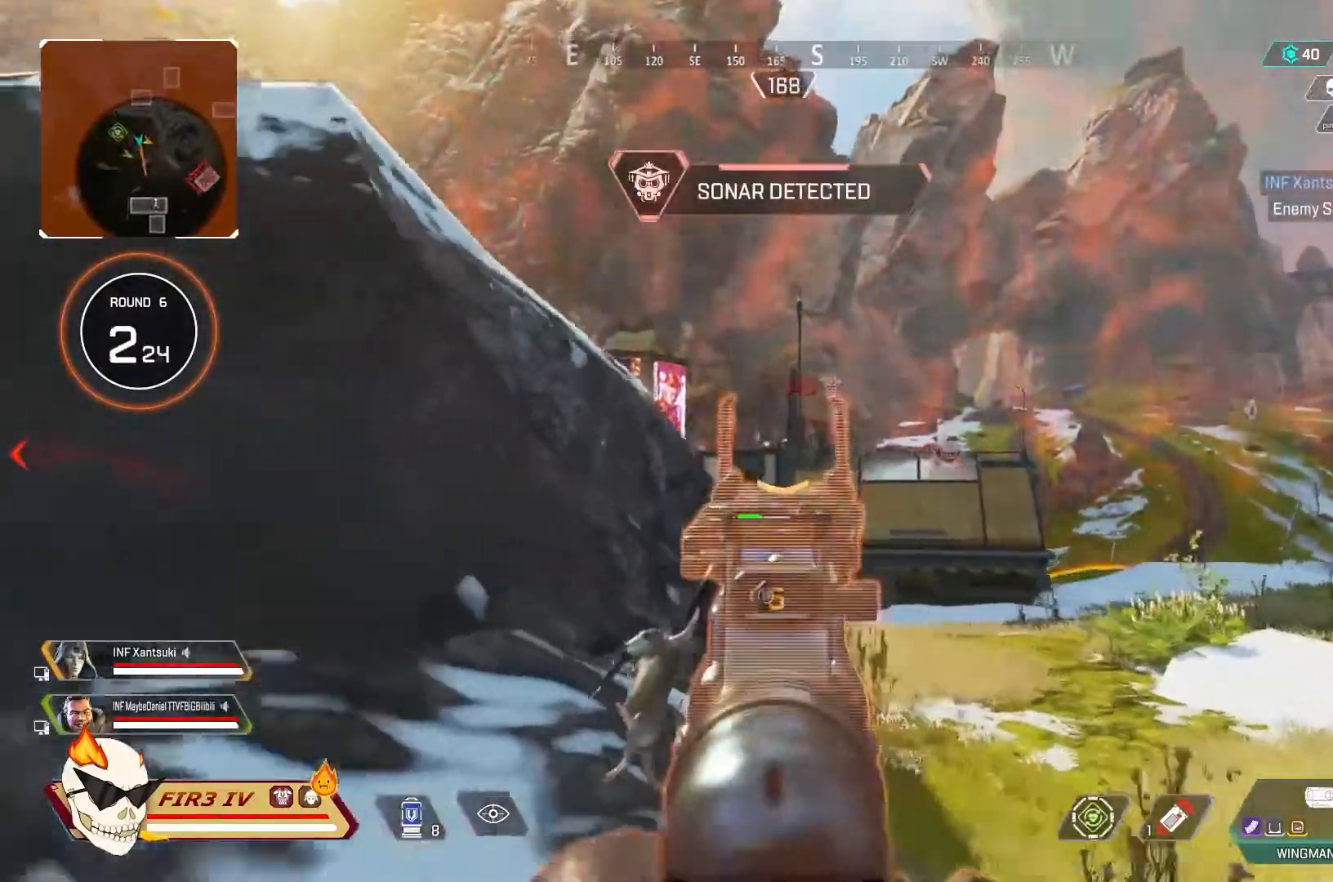
{"buttons": ["L2", "R2"], "left_stick": "left", "right_stick": "center", "events": [[167, "left_stick", "center"], [267, "left_stick", "down-right"], [500, "R2", "down"], [500, "left_stick", "left"]]}
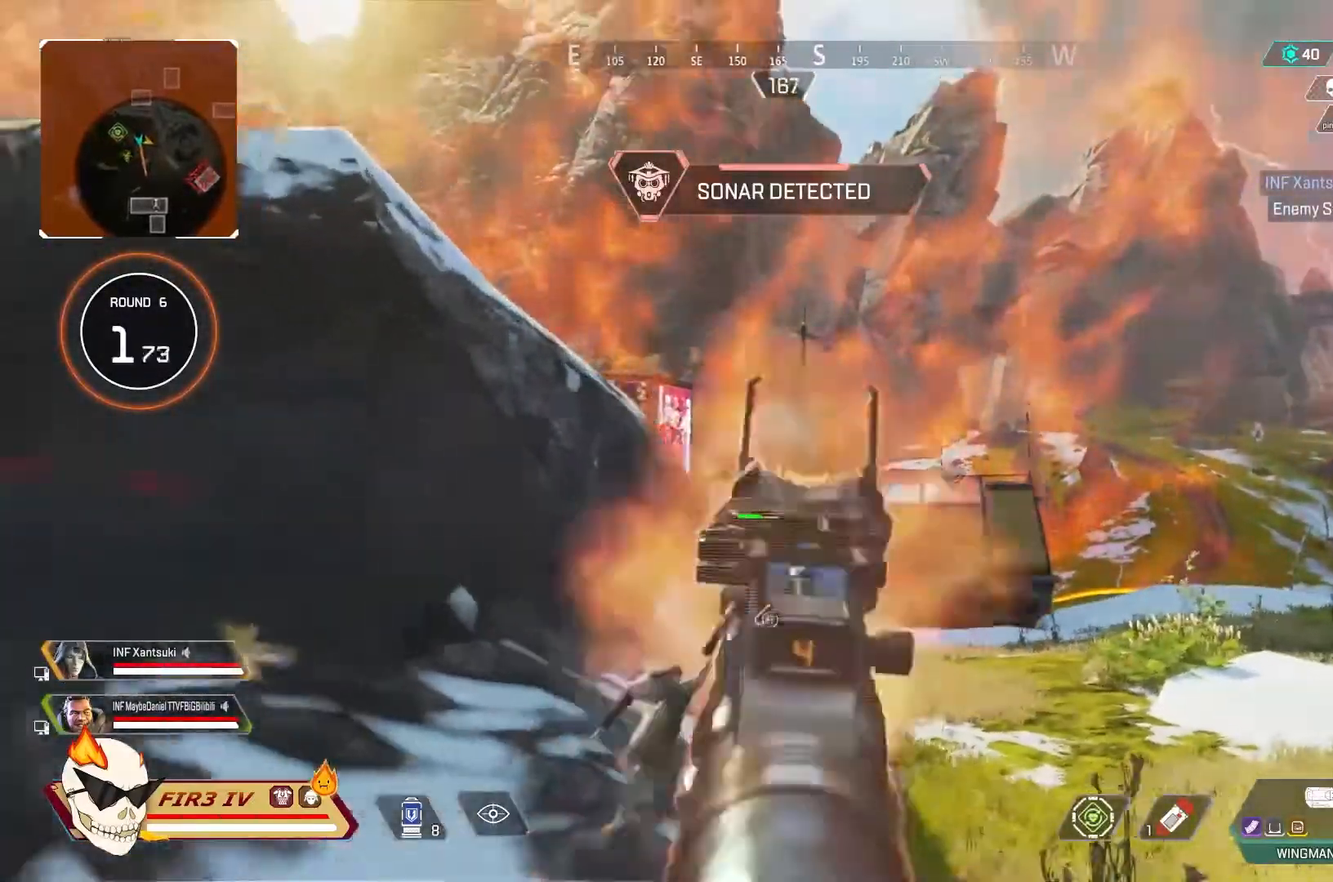
{"buttons": ["L2"], "left_stick": "down-right", "right_stick": "center", "events": [[100, "R2", "up"], [200, "left_stick", "center"], [300, "left_stick", "down-right"]]}
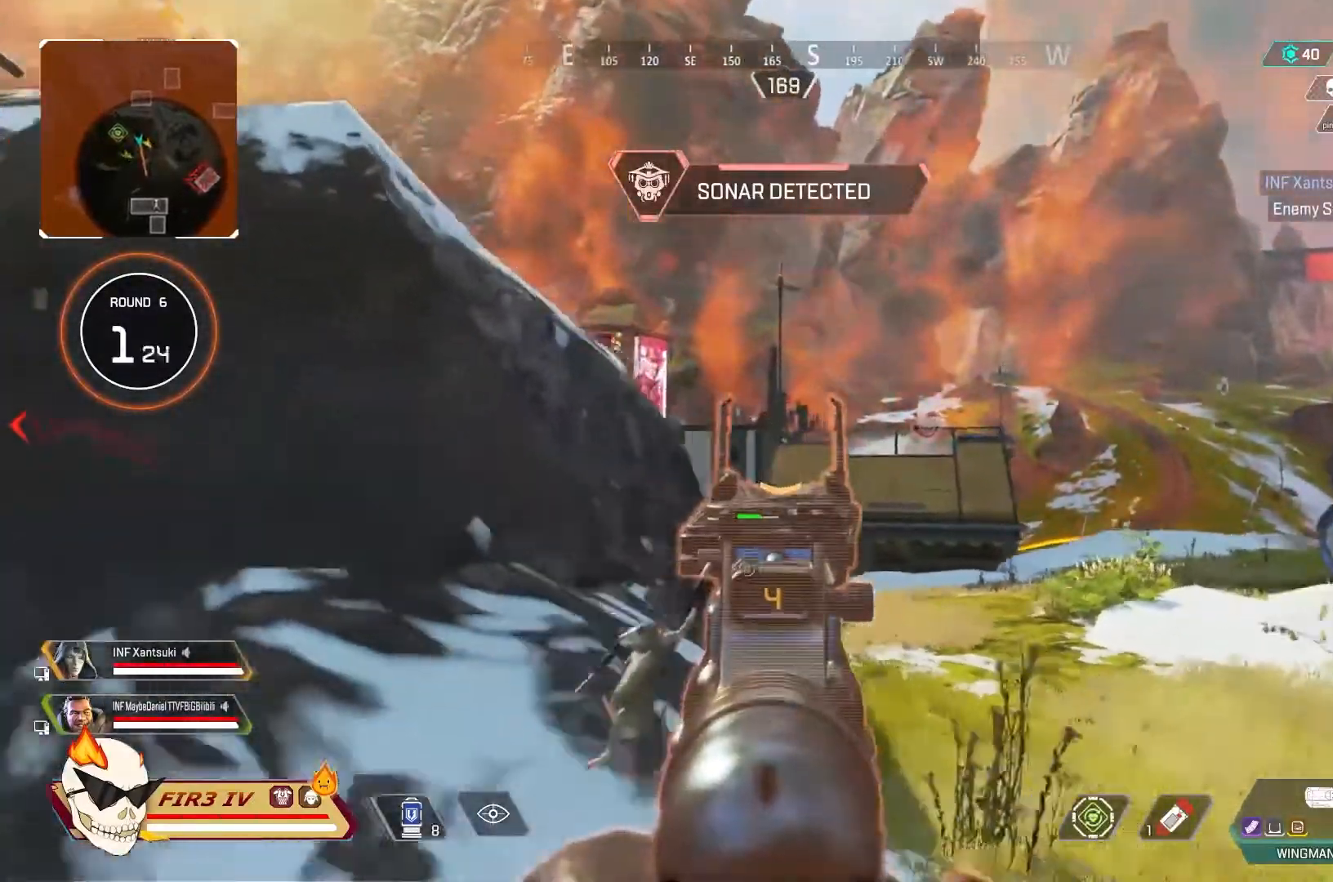
{"buttons": ["L2"], "left_stick": "left", "right_stick": "center", "events": [[67, "right_stick", "right"], [167, "left_stick", "up-left"], [233, "left_stick", "left"], [267, "right_stick", "center"]]}
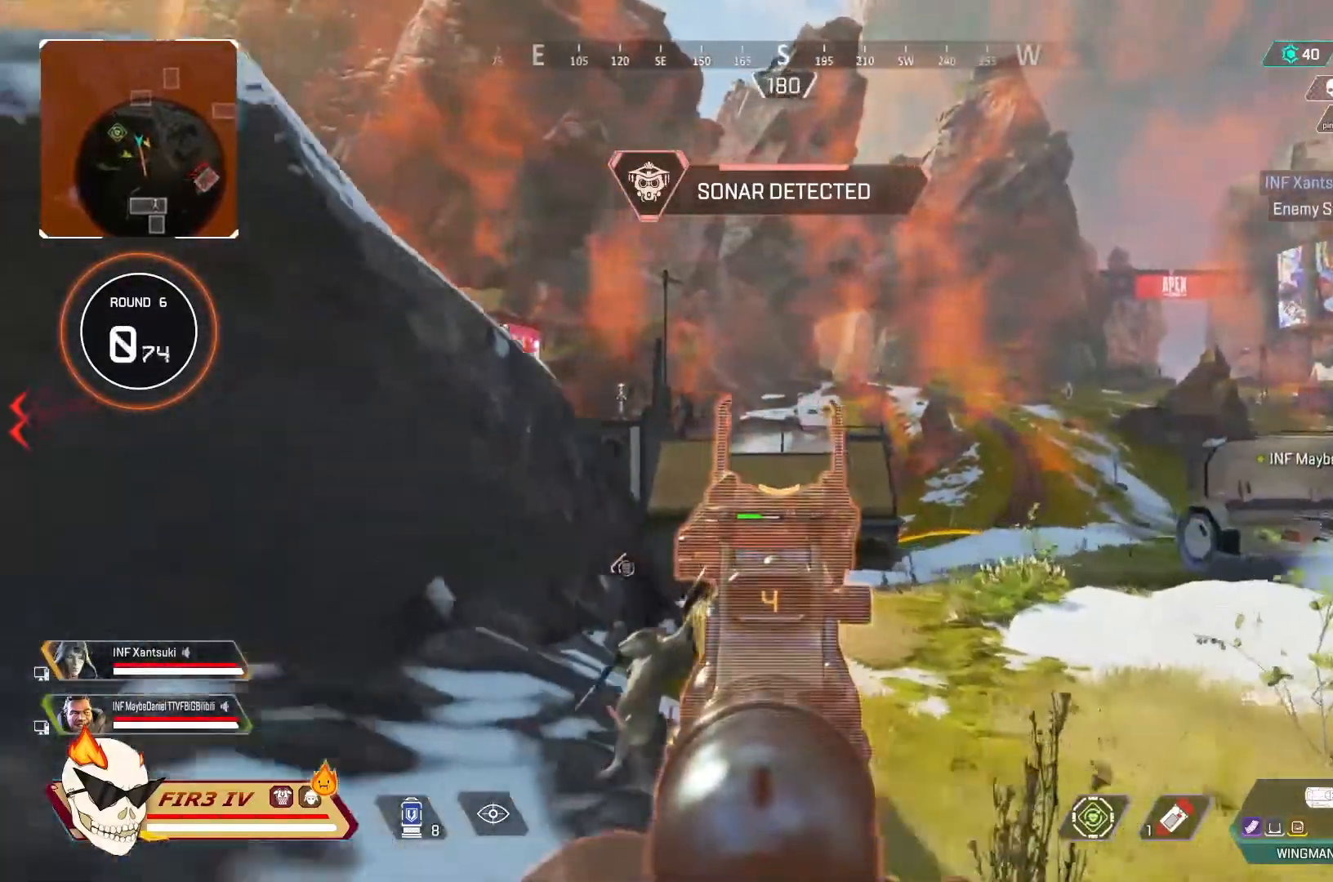
{"buttons": ["L2"], "left_stick": "down-right", "right_stick": "center", "events": [[67, "left_stick", "center"], [200, "left_stick", "down-right"]]}
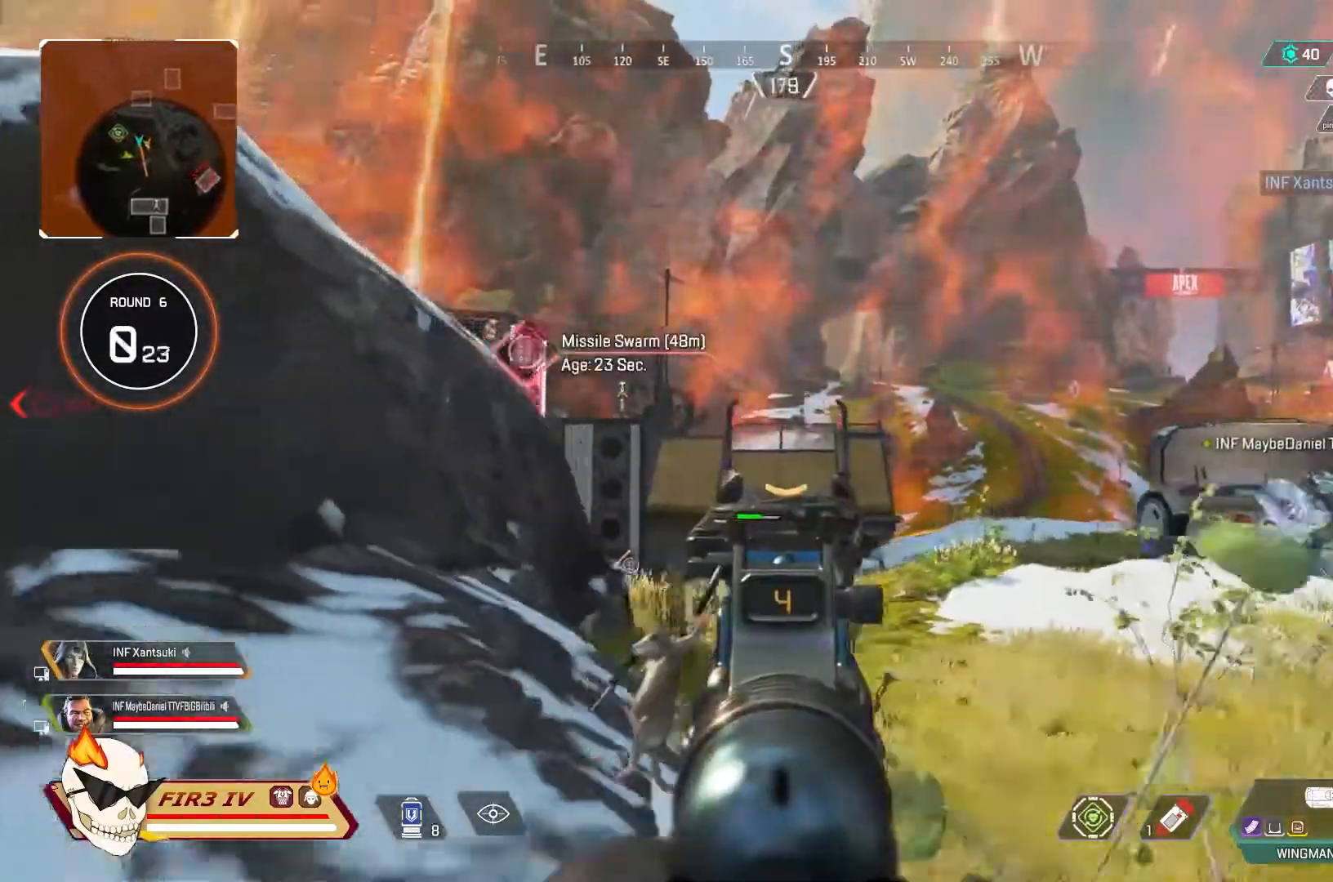
{"buttons": ["L2"], "left_stick": "left", "right_stick": "center", "events": [[267, "left_stick", "center"], [333, "left_stick", "left"]]}
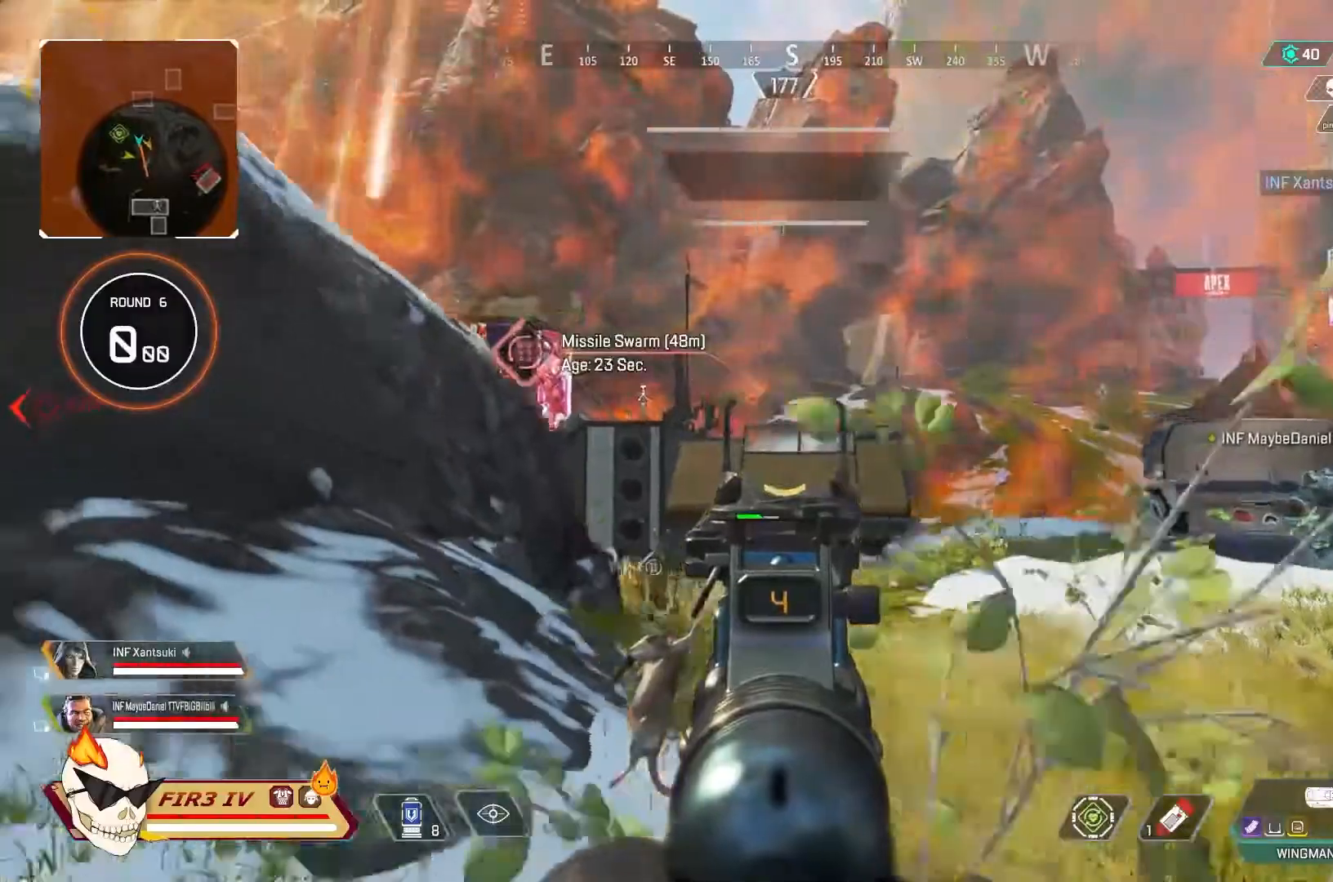
{"buttons": [], "left_stick": "right", "right_stick": "center", "events": [[133, "L2", "up"], [133, "left_stick", "center"], [267, "left_stick", "right"]]}
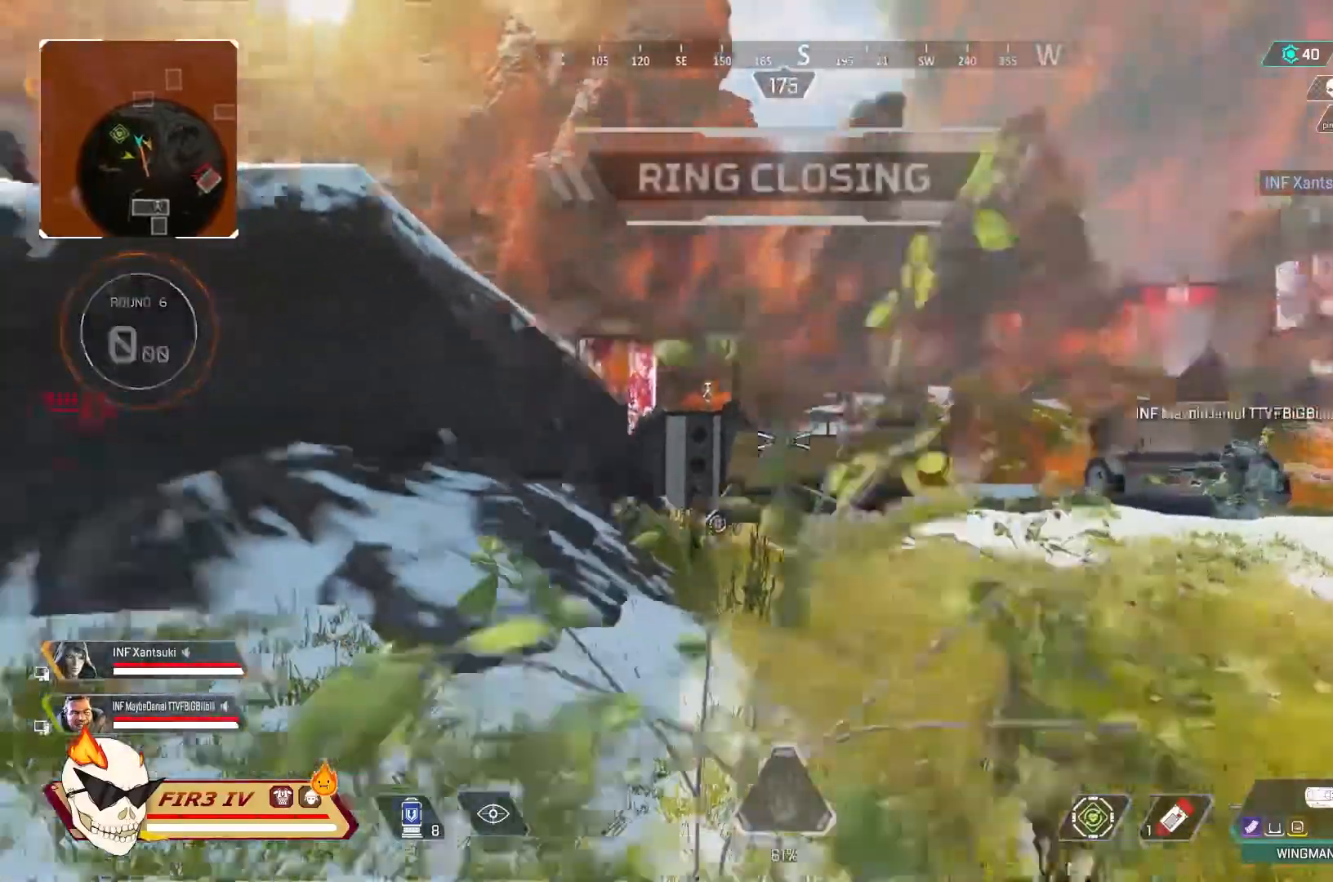
{"buttons": ["CROSS"], "left_stick": "left", "right_stick": "center", "events": [[100, "left_stick", "down"], [167, "left_stick", "left"], [267, "CROSS", "down"]]}
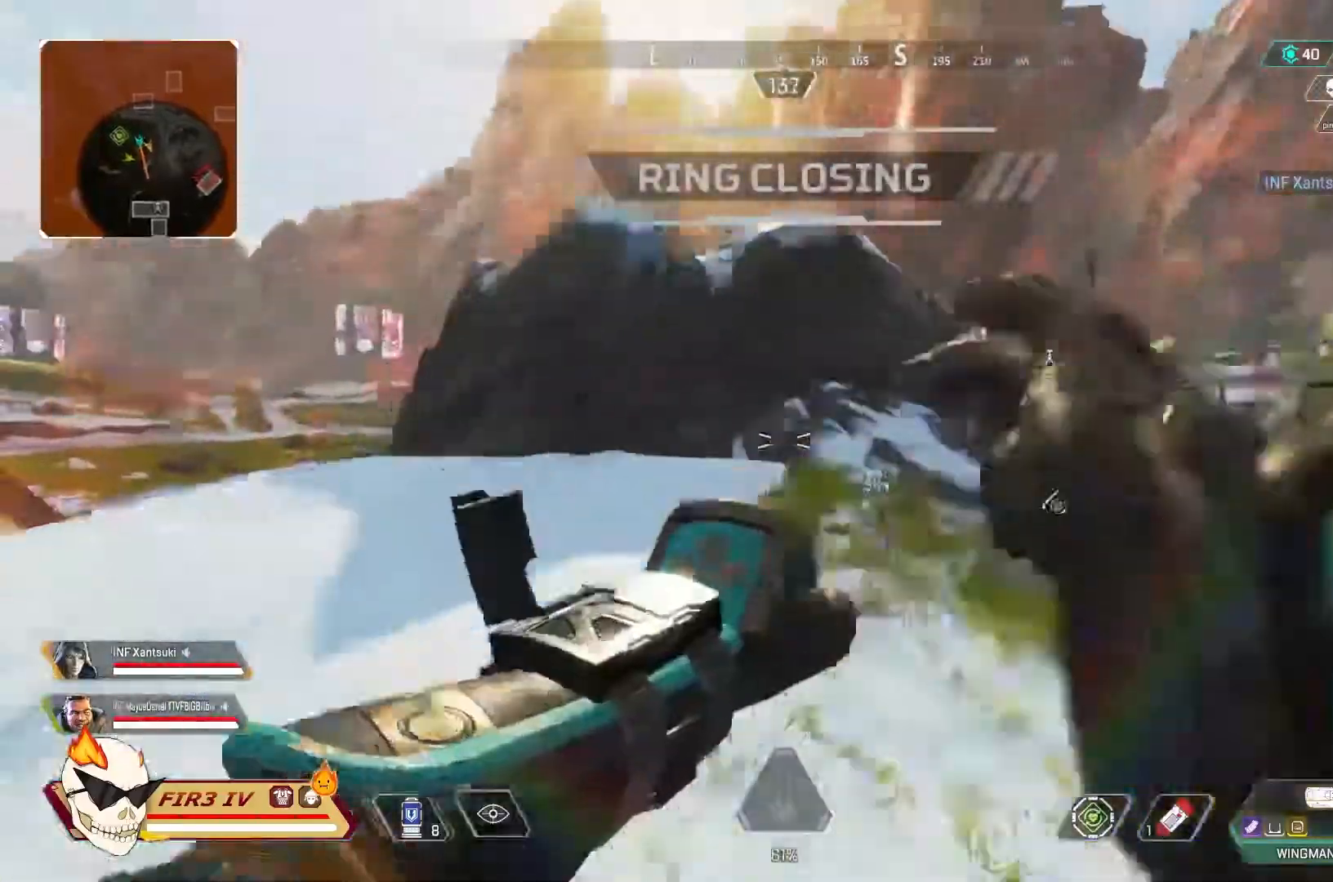
{"buttons": [], "left_stick": "up-left", "right_stick": "center", "events": [[67, "left_stick", "up-left"], [267, "CROSS", "up"]]}
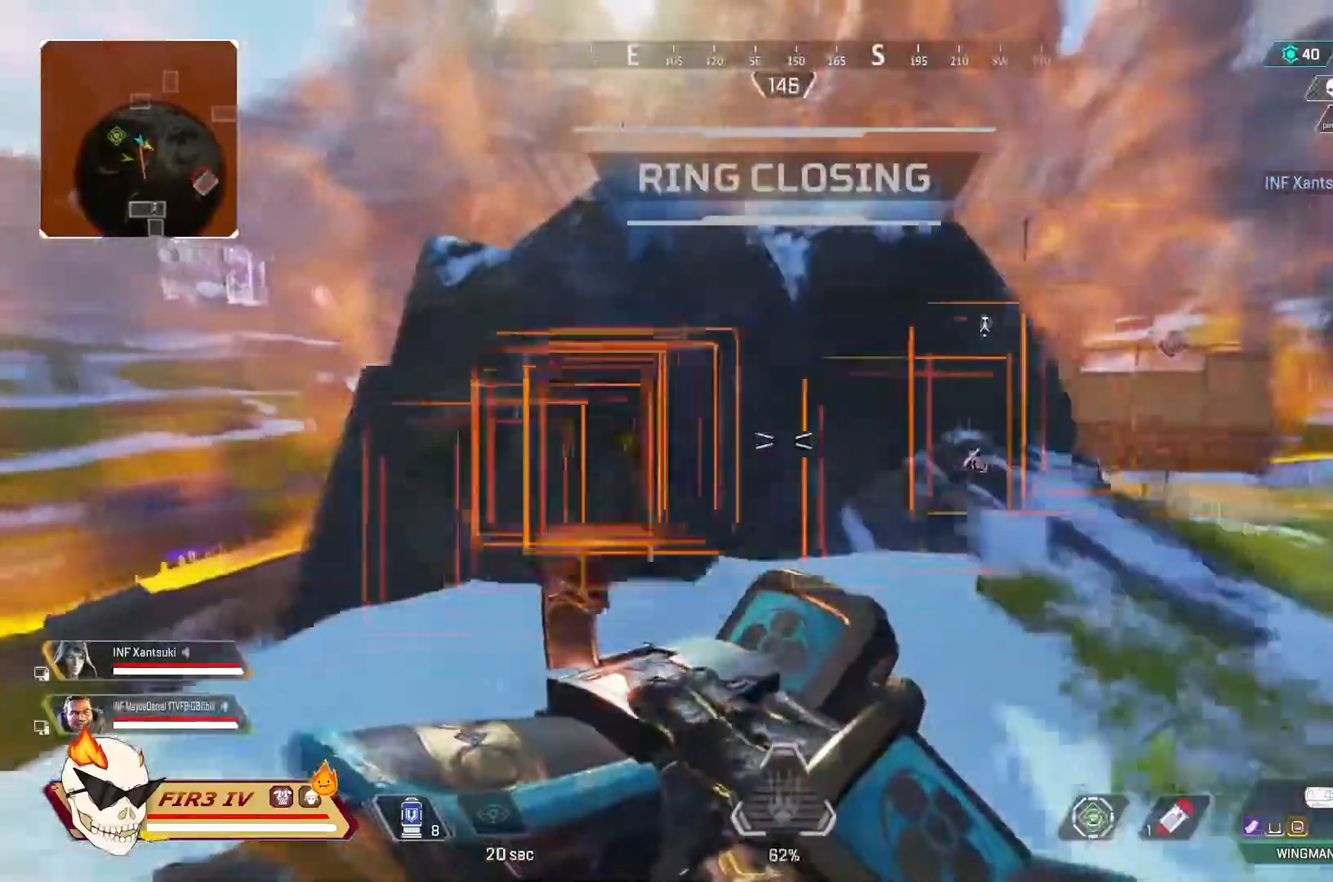
{"buttons": [], "left_stick": "down-left", "right_stick": "center", "events": [[400, "left_stick", "down-left"]]}
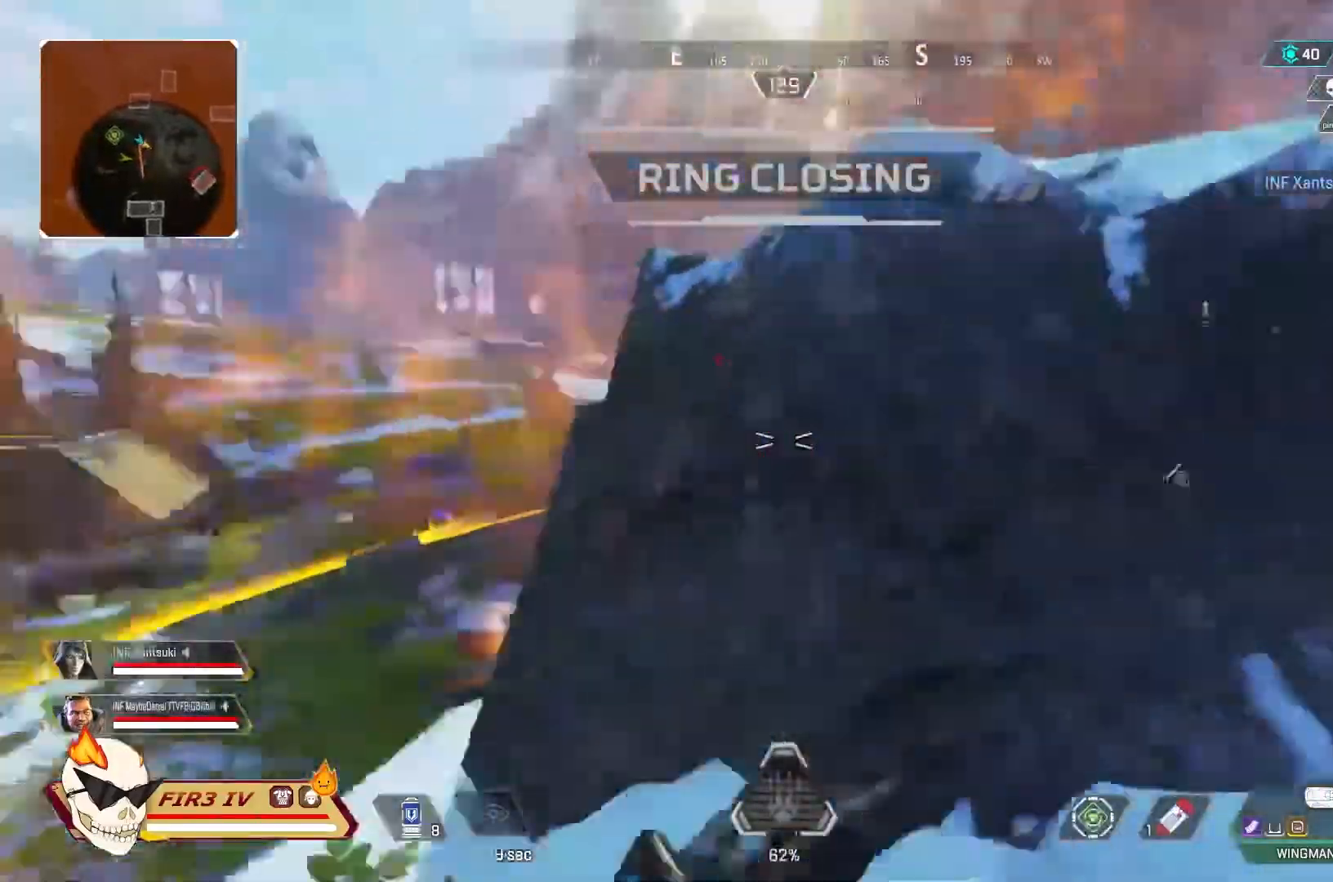
{"buttons": [], "left_stick": "down-left", "right_stick": "center", "events": []}
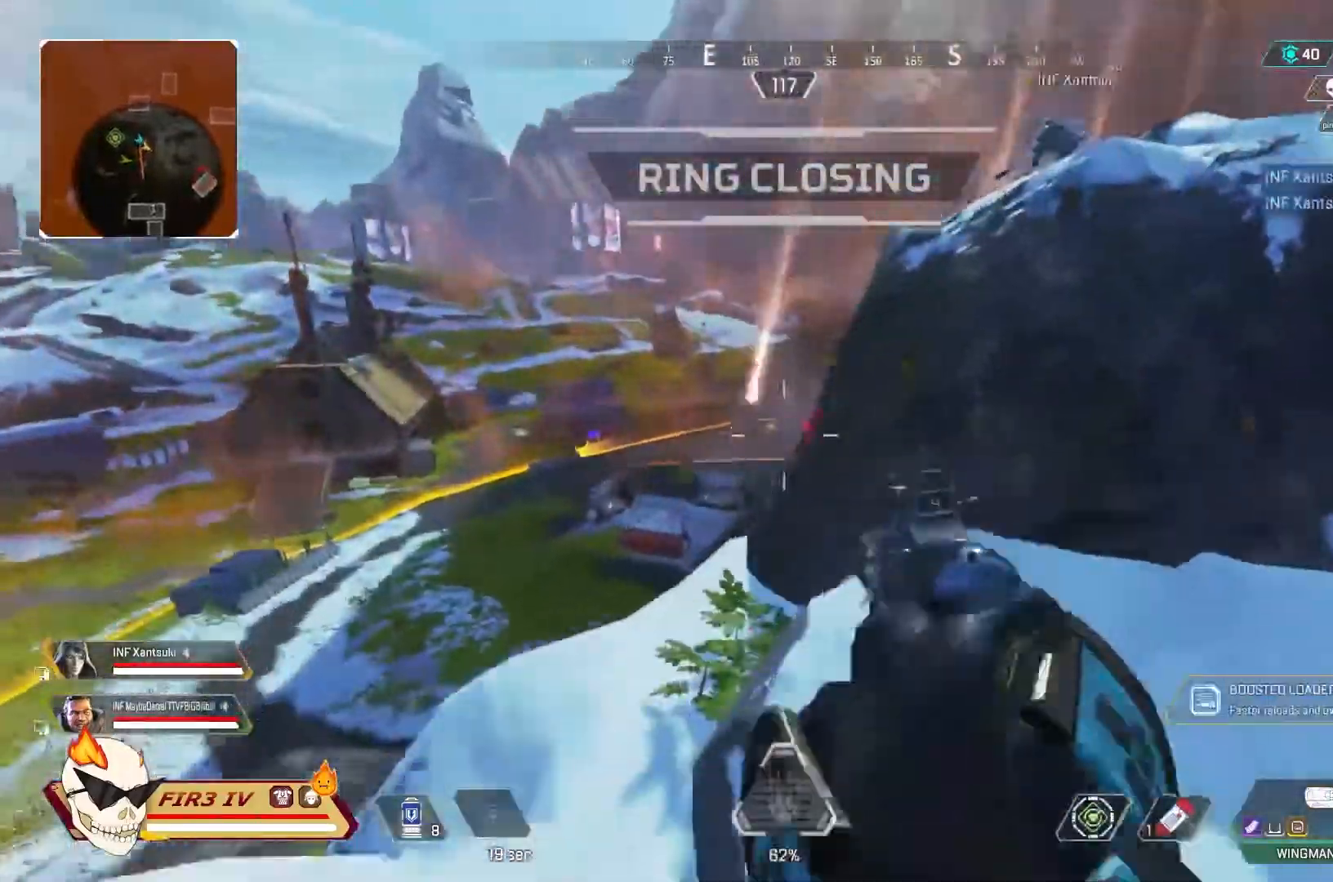
{"buttons": ["L2"], "left_stick": "up-left", "right_stick": "center", "events": [[133, "left_stick", "center"], [333, "left_stick", "up-left"], [367, "L2", "down"]]}
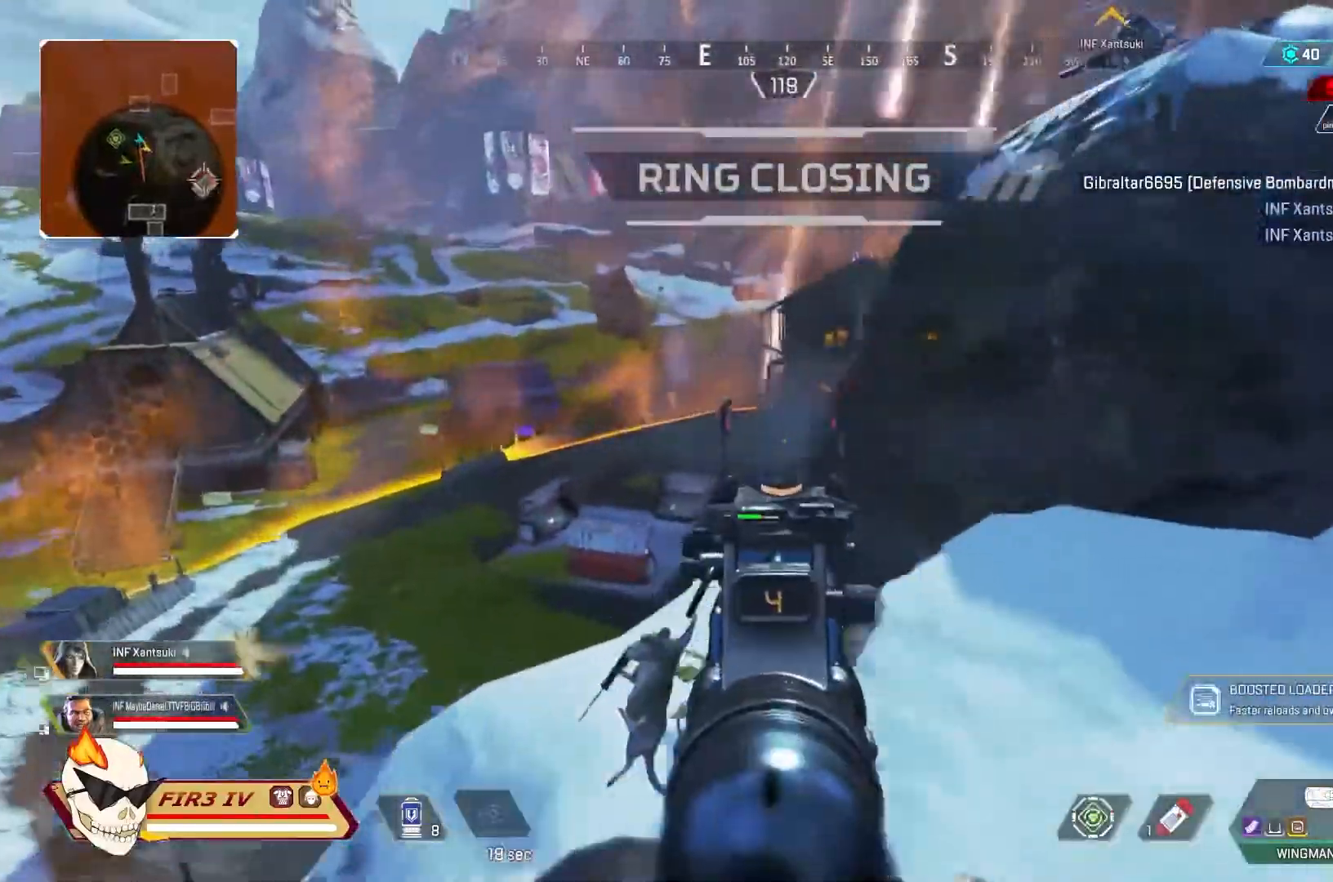
{"buttons": ["CIRCLE"], "left_stick": "right", "right_stick": "right", "events": [[167, "left_stick", "center"], [333, "L2", "up"], [333, "right_stick", "right"], [400, "CIRCLE", "down"], [433, "left_stick", "right"]]}
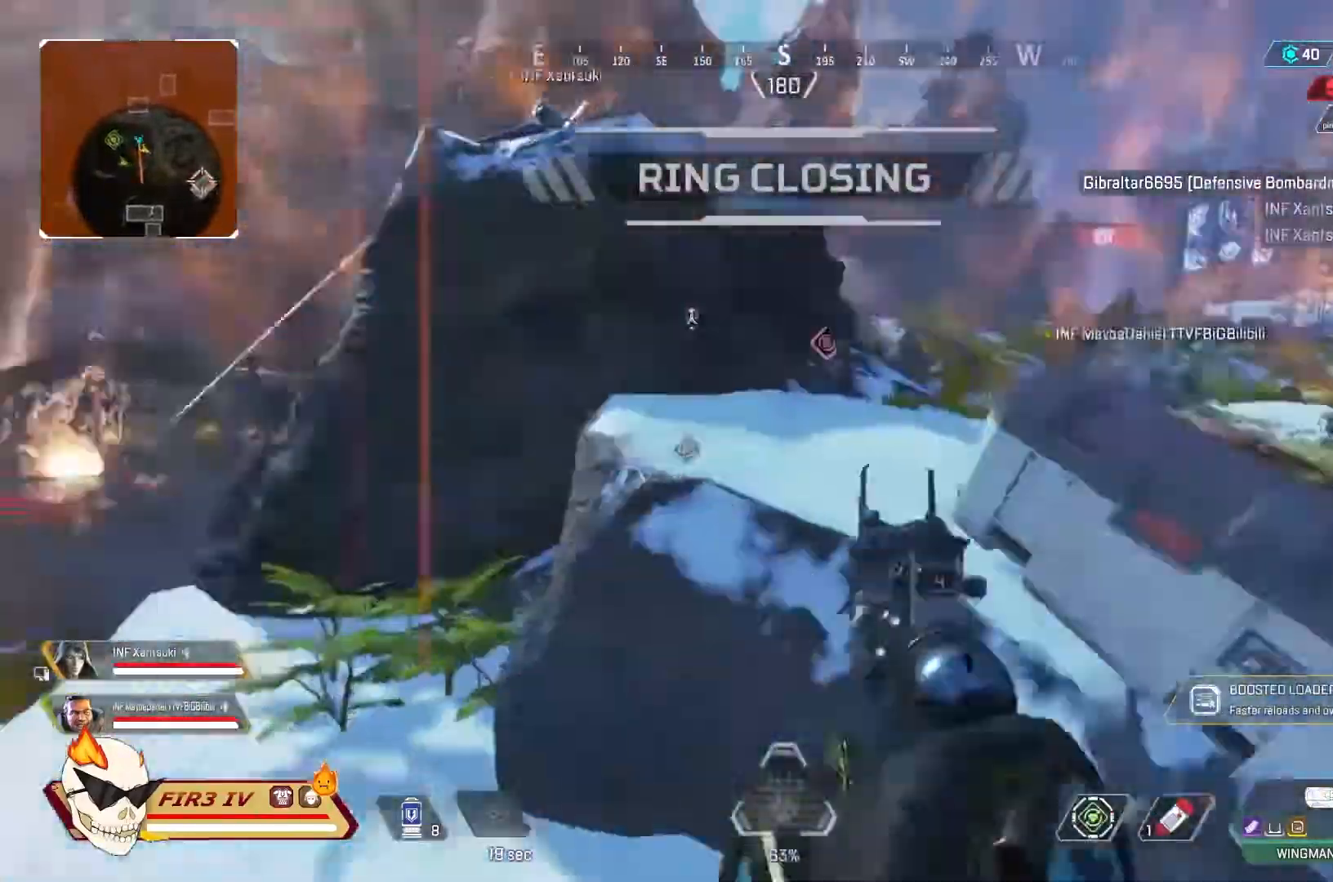
{"buttons": [], "left_stick": "right", "right_stick": "center", "events": [[33, "CIRCLE", "up"], [33, "right_stick", "center"], [233, "left_stick", "up-right"], [433, "left_stick", "right"]]}
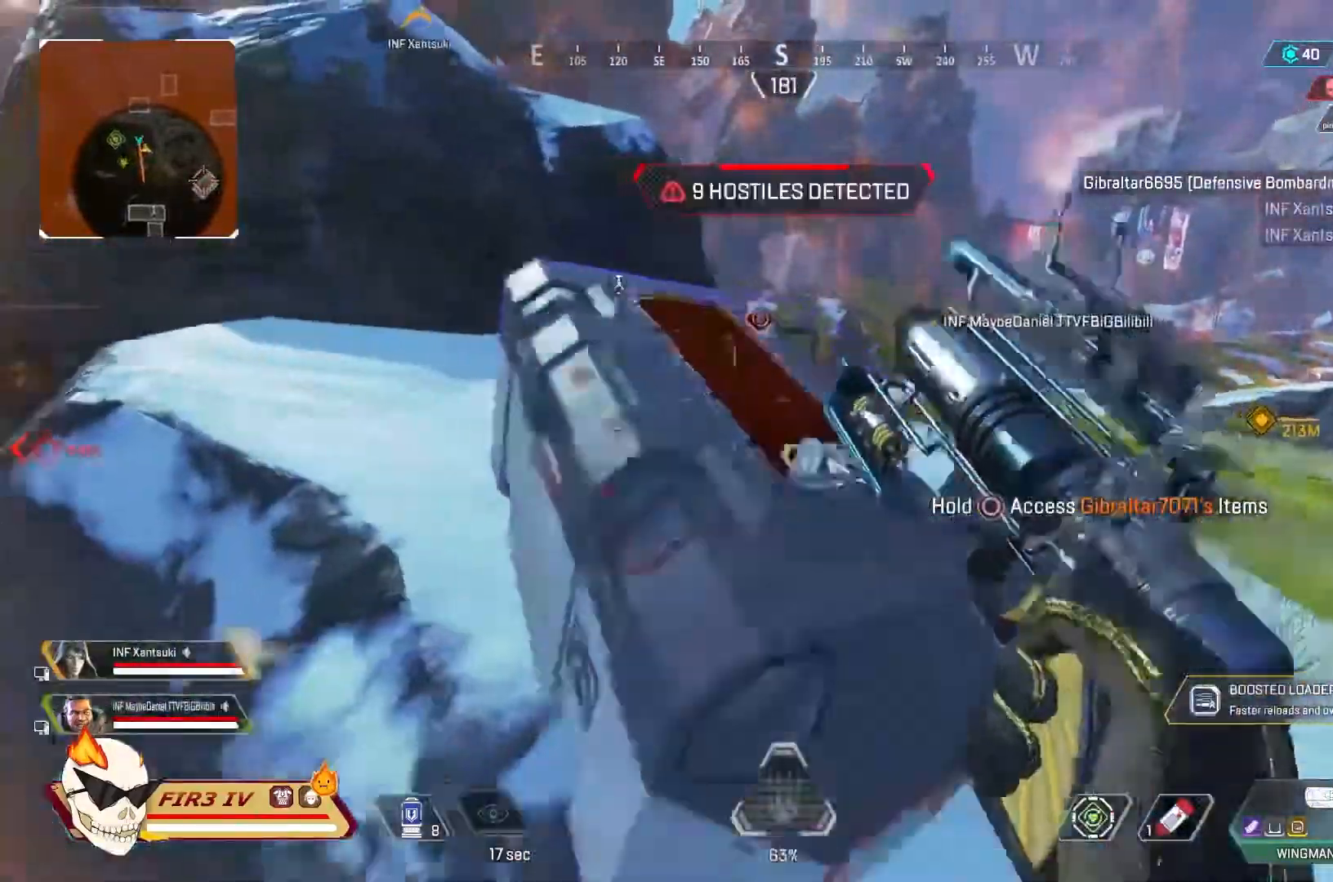
{"buttons": [], "left_stick": "up-left", "right_stick": "center", "events": [[267, "left_stick", "up-left"]]}
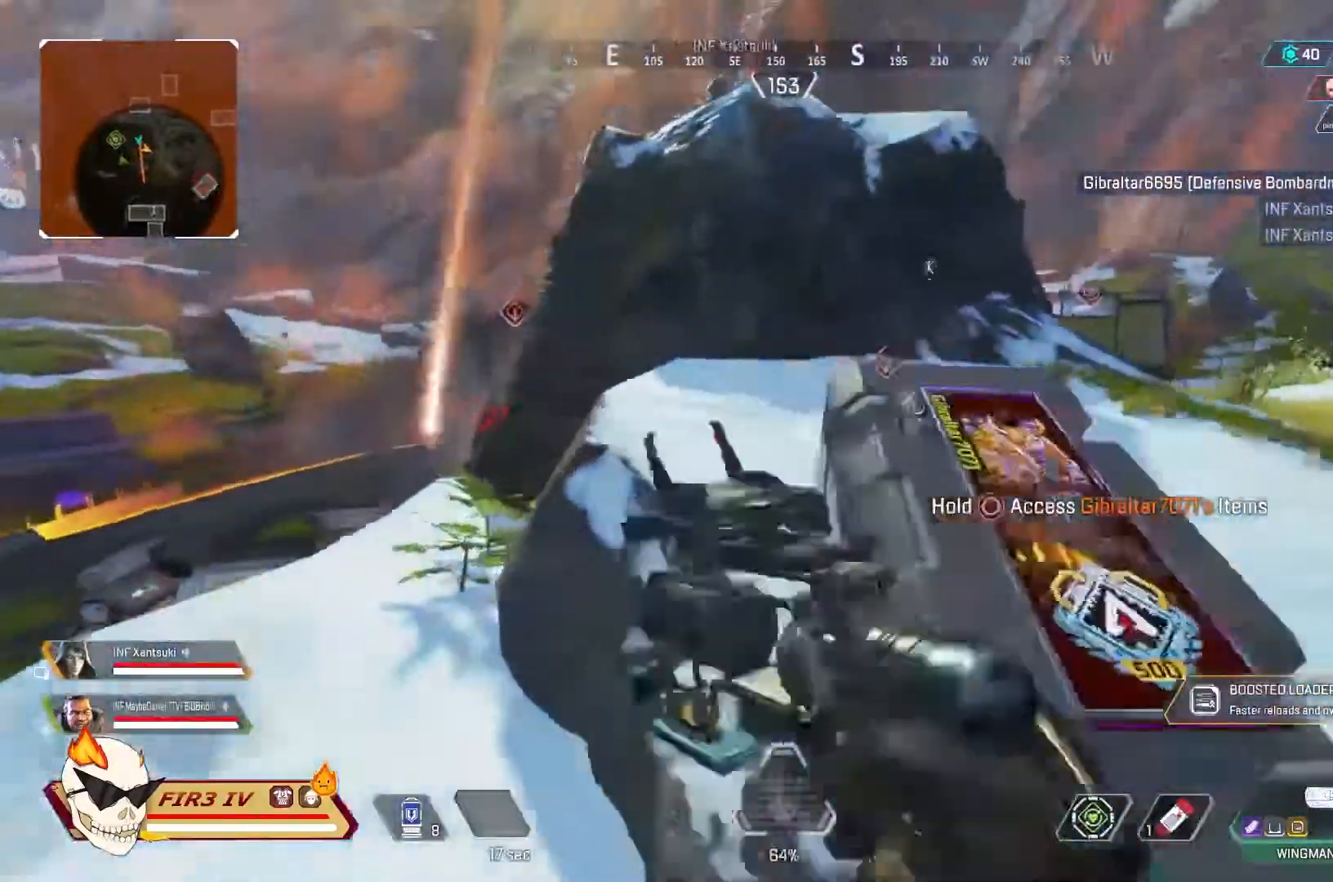
{"buttons": [], "left_stick": "center", "right_stick": "center", "events": [[267, "left_stick", "center"]]}
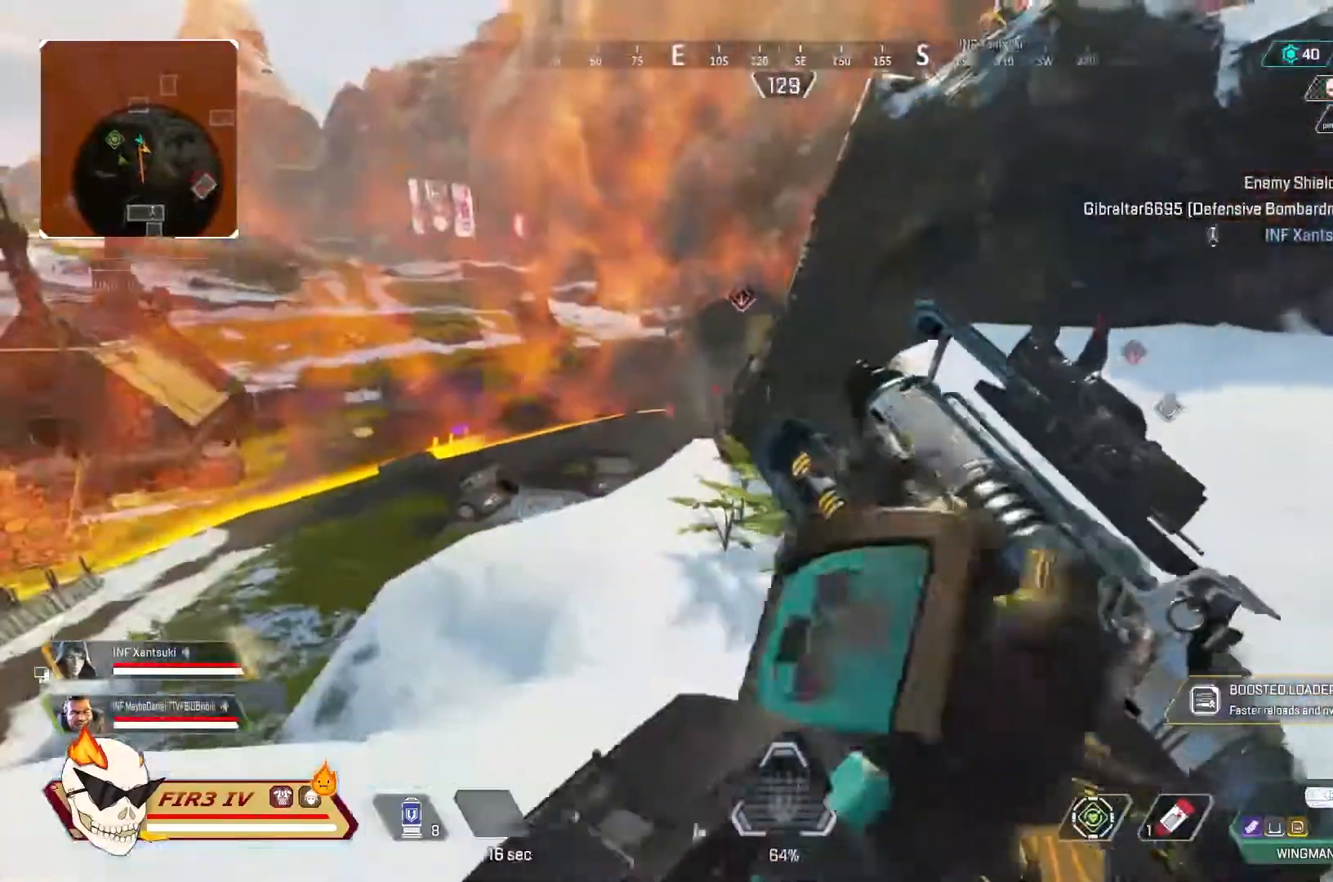
{"buttons": ["L2"], "left_stick": "down-right", "right_stick": "center", "events": [[200, "CROSS", "down"], [333, "CROSS", "up"], [400, "left_stick", "down-right"], [433, "L2", "down"]]}
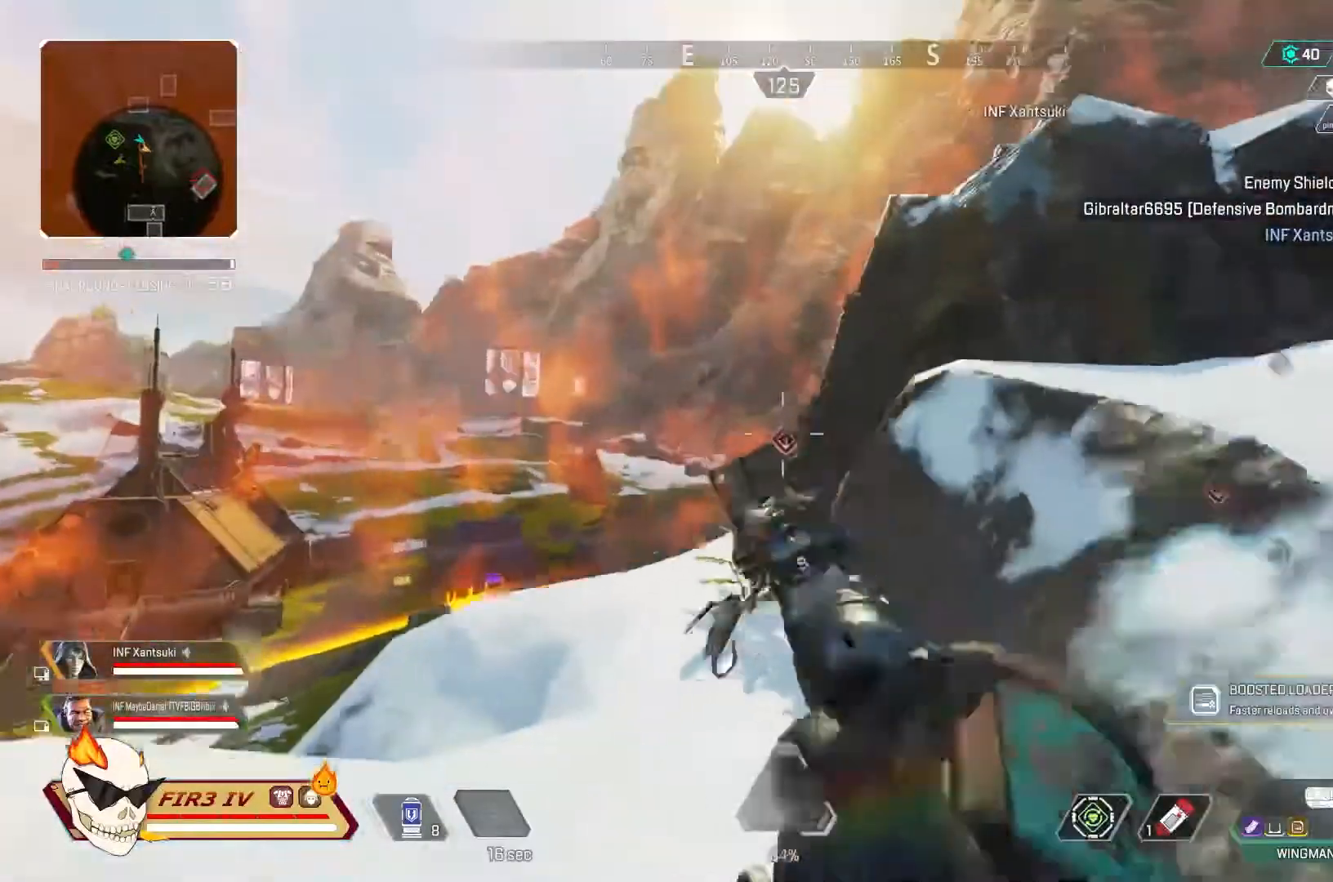
{"buttons": ["CROSS", "L2"], "left_stick": "center", "right_stick": "center", "events": [[33, "left_stick", "center"], [167, "left_stick", "left"], [400, "CROSS", "down"], [400, "left_stick", "center"]]}
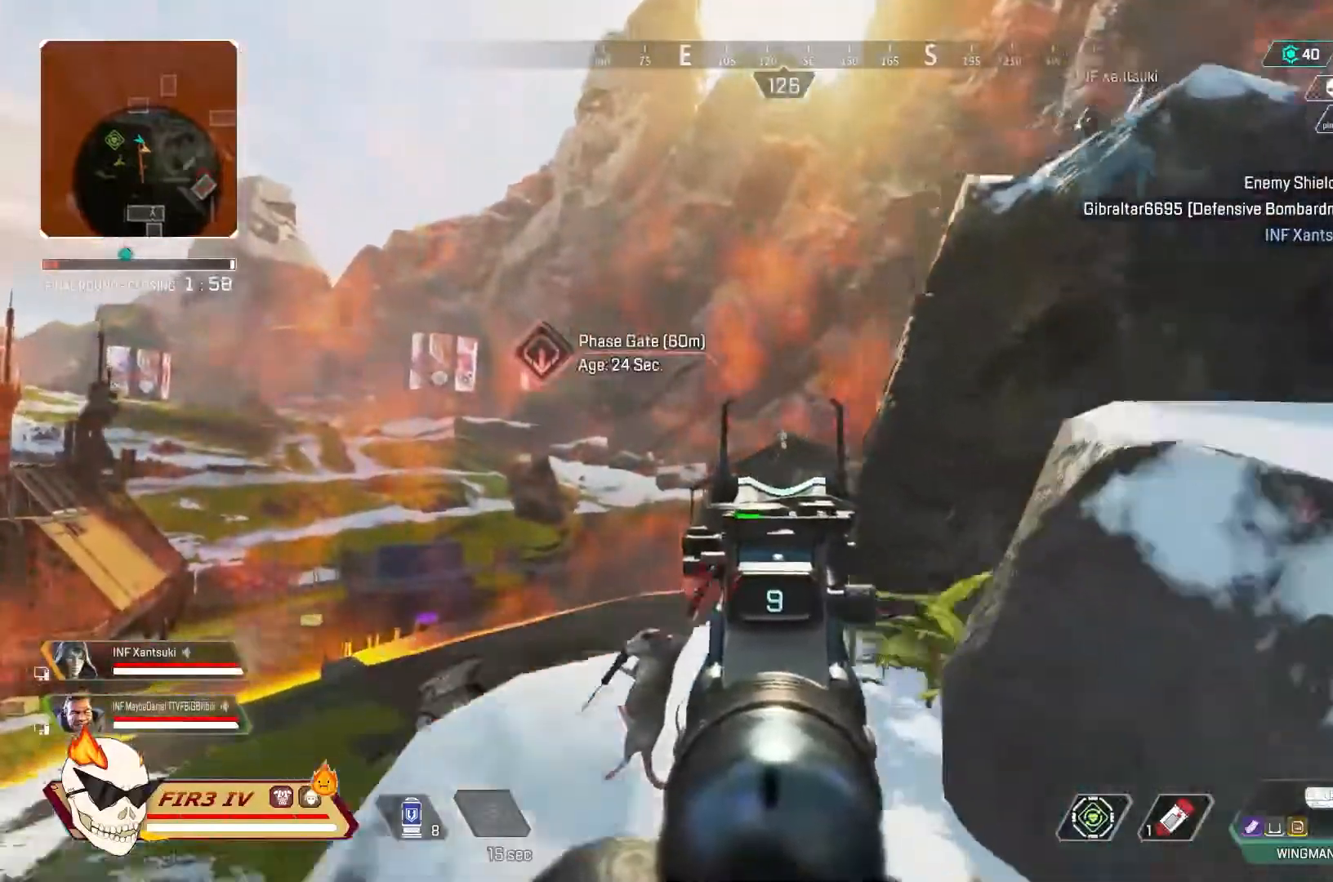
{"buttons": ["L2"], "left_stick": "up-left", "right_stick": "center"}